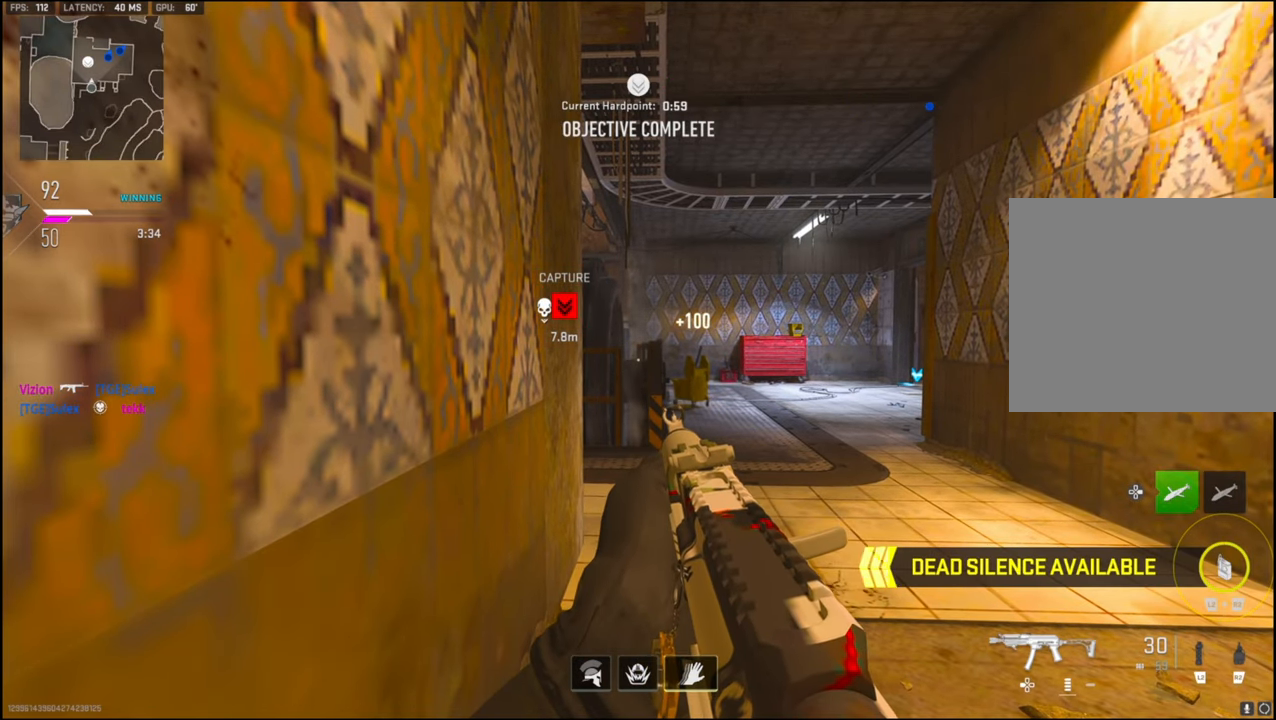
Gameplay with a controller (PlayStation layout); each line is a JSON object with the inputs held at the frame after it. "events" lists button and stick changes between this image and that frame as [ms after this image, input, new state], when the widget could be followed in between.
{"buttons": [], "left_stick": "center", "right_stick": "center", "events": []}
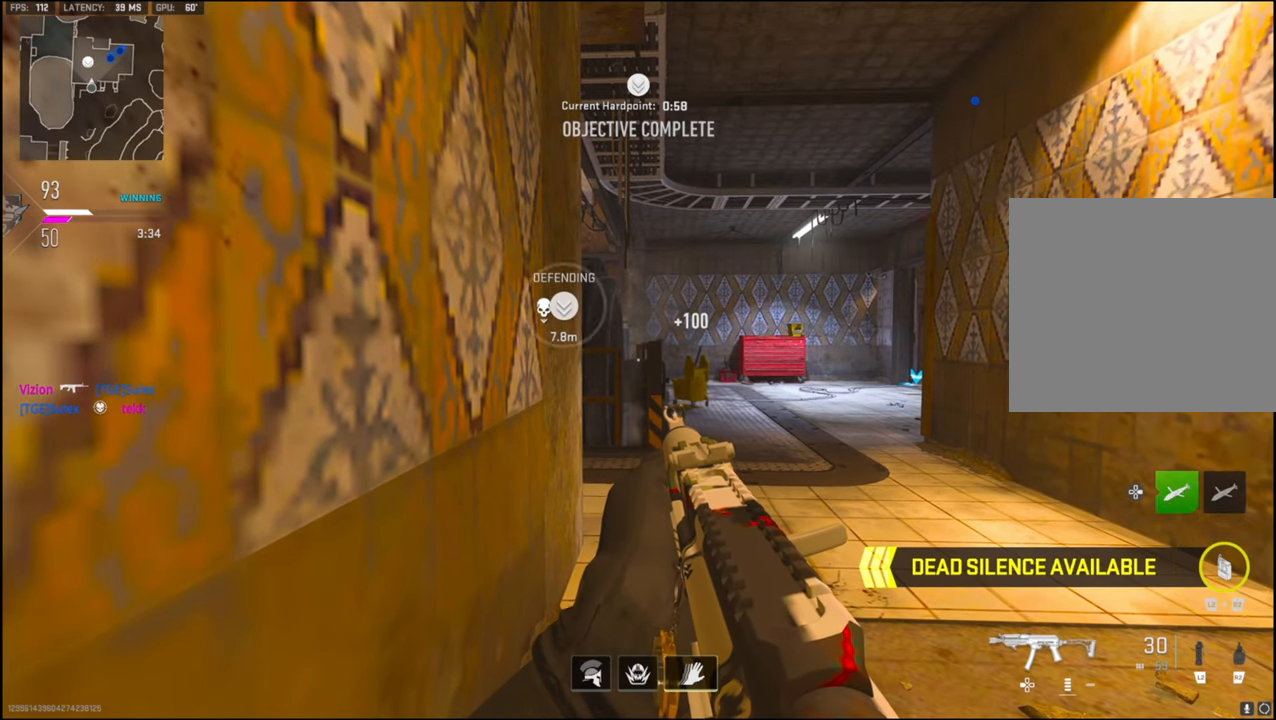
{"buttons": [], "left_stick": "center", "right_stick": "center", "events": []}
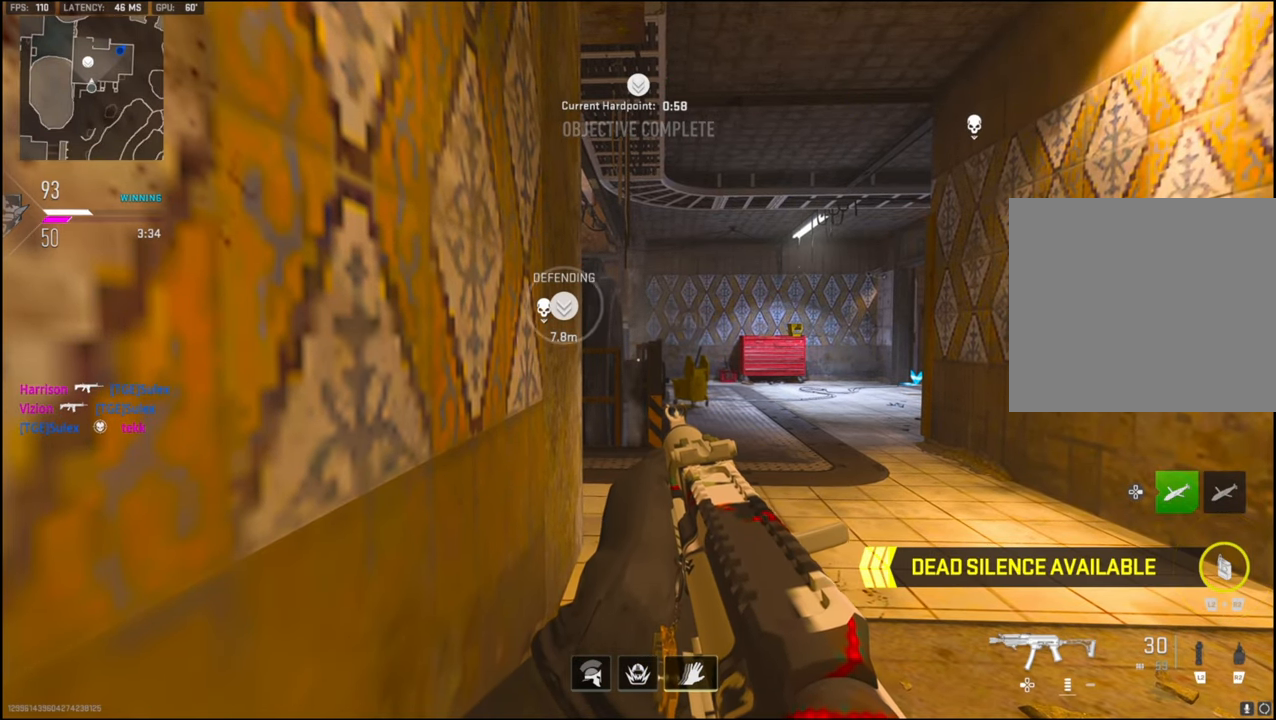
{"buttons": [], "left_stick": "center", "right_stick": "center", "events": []}
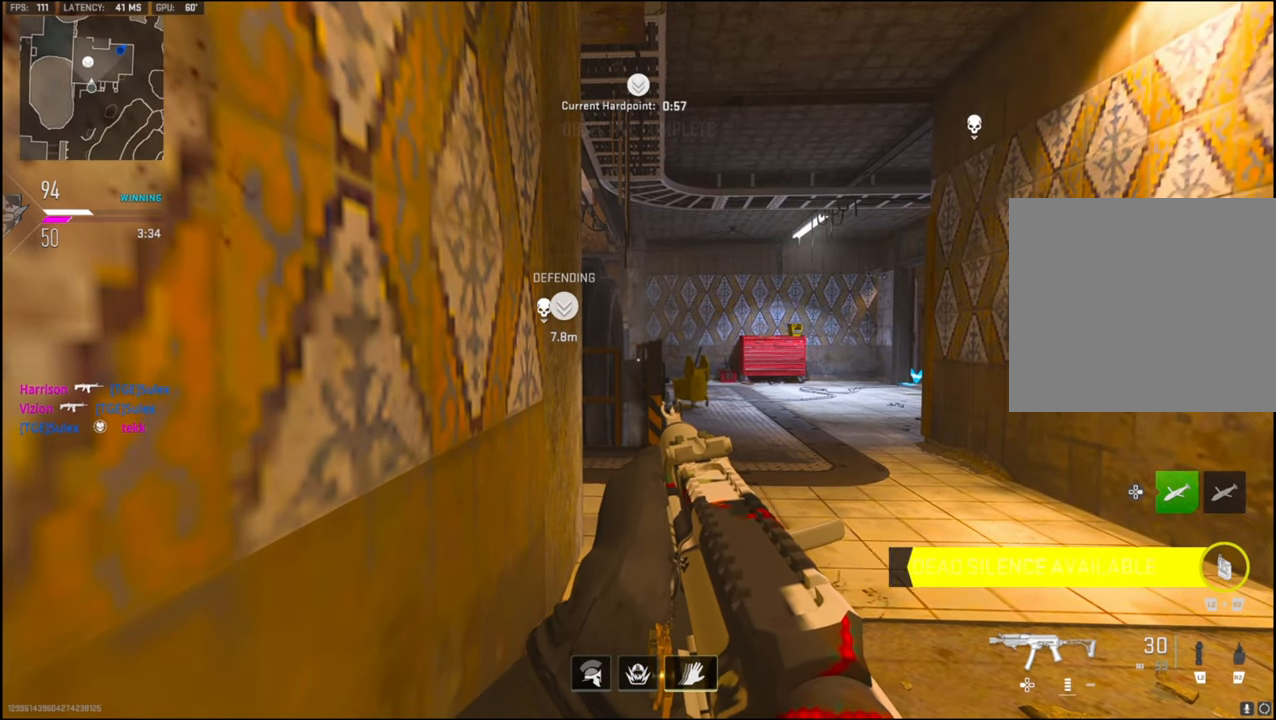
{"buttons": [], "left_stick": "center", "right_stick": "center", "events": []}
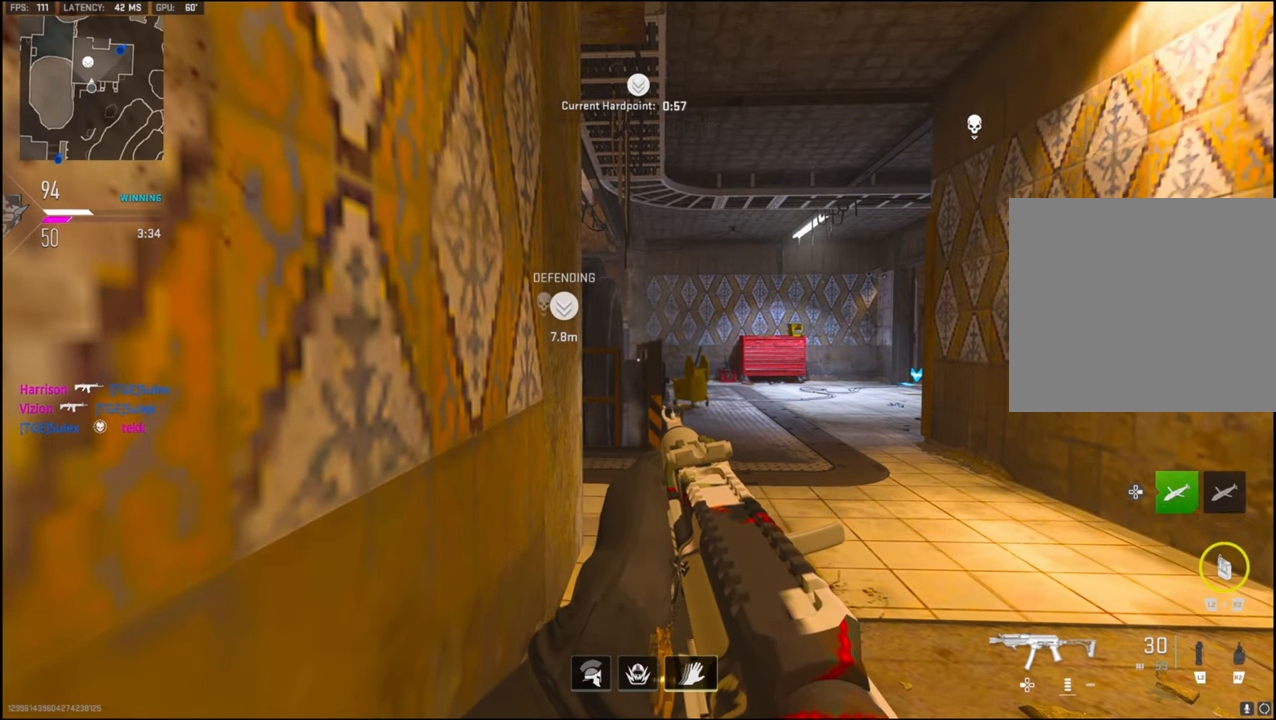
{"buttons": [], "left_stick": "center", "right_stick": "center", "events": []}
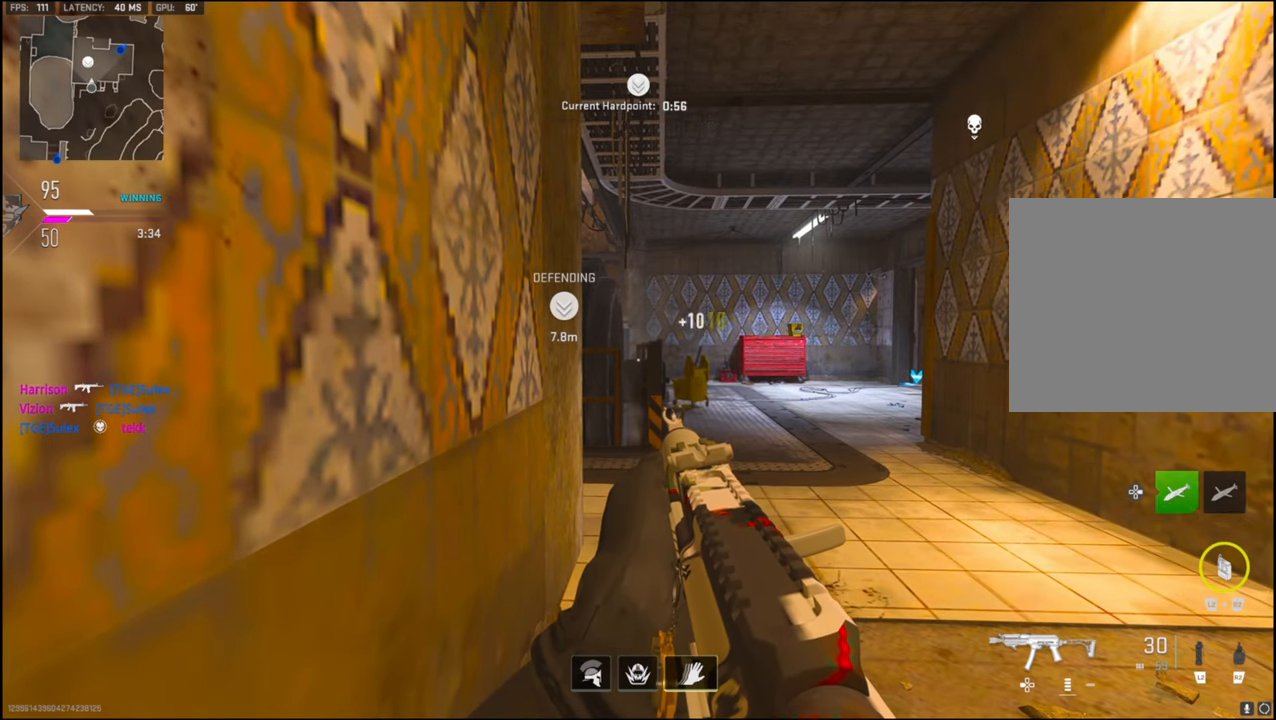
{"buttons": [], "left_stick": "center", "right_stick": "center", "events": []}
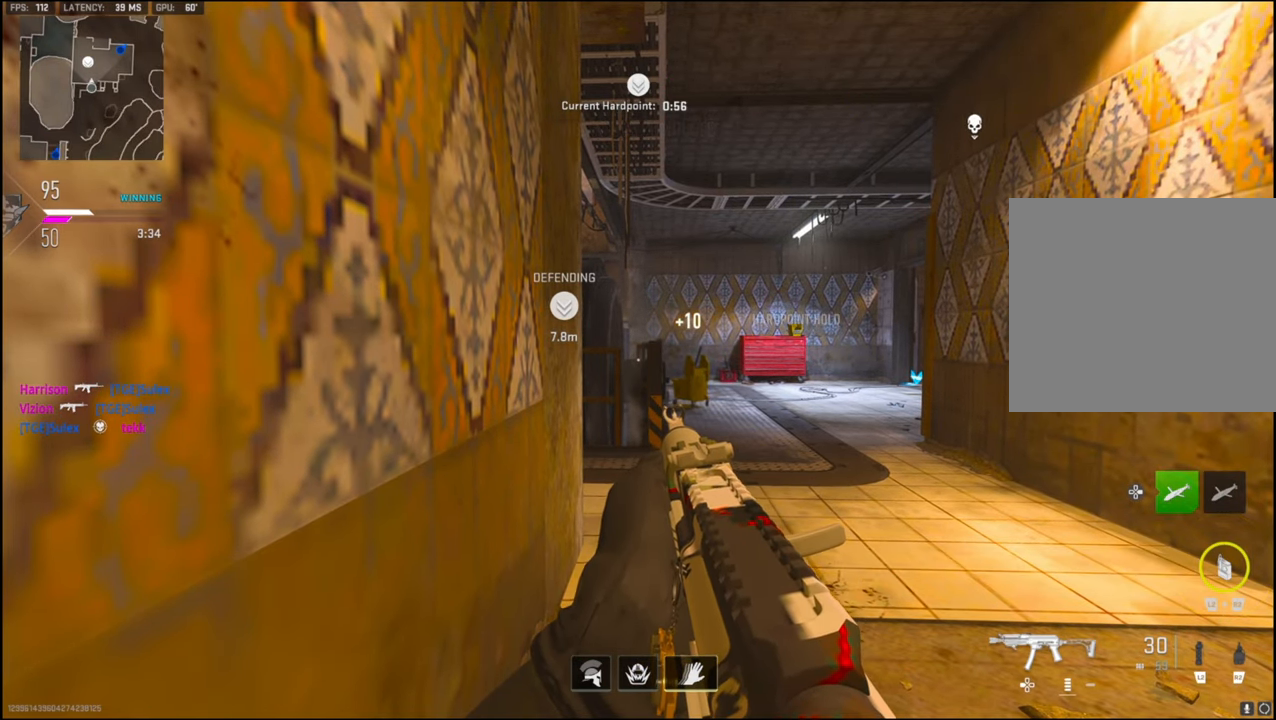
{"buttons": [], "left_stick": "center", "right_stick": "center", "events": []}
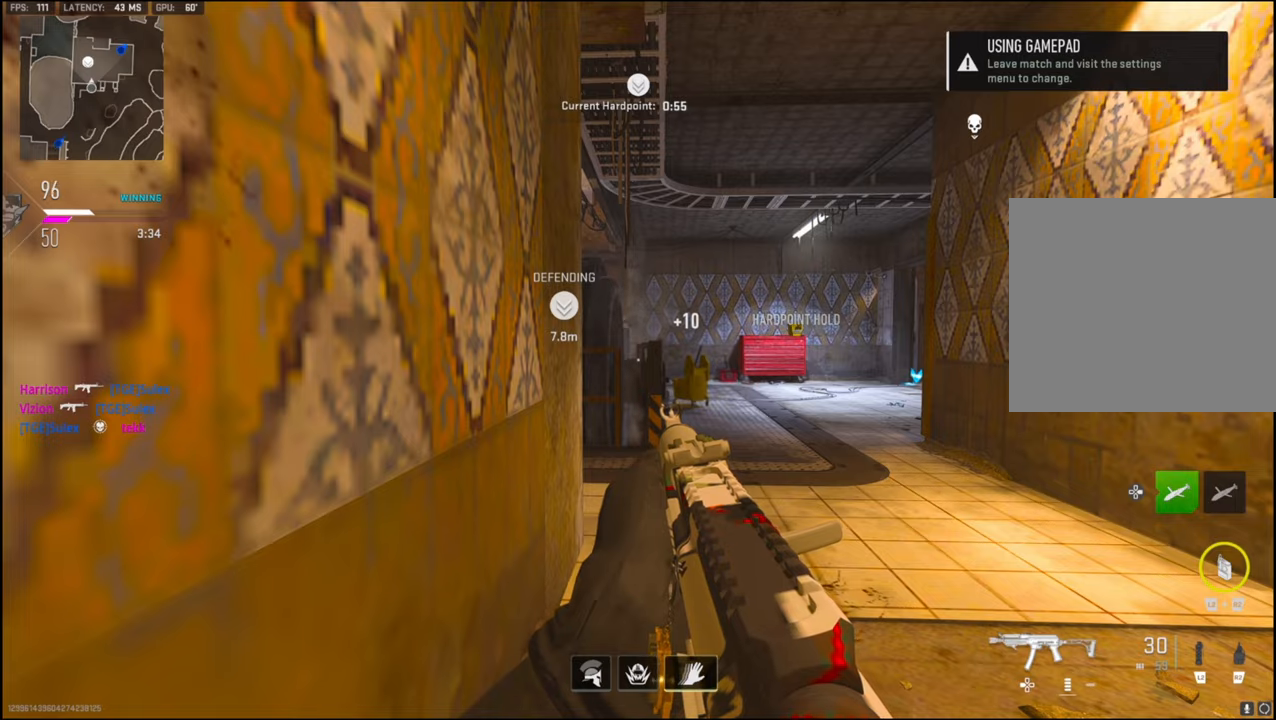
{"buttons": [], "left_stick": "center", "right_stick": "center", "events": []}
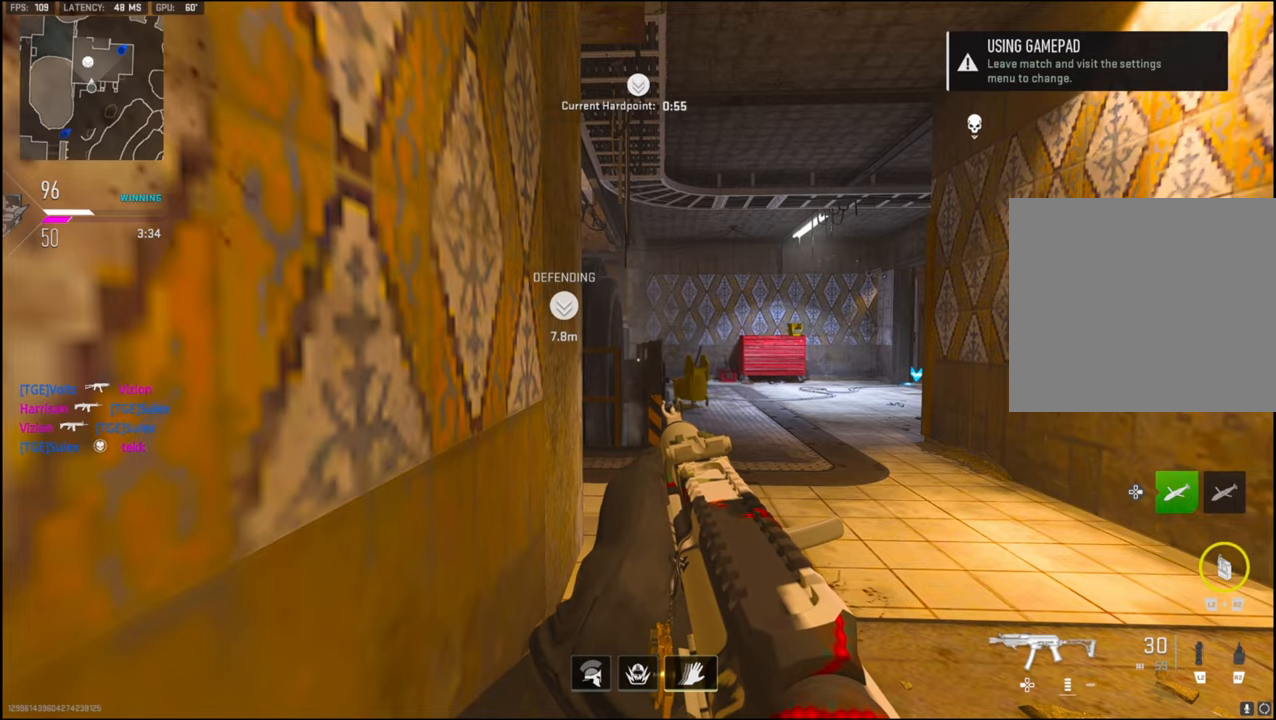
{"buttons": [], "left_stick": "up", "right_stick": "left", "events": [[183, "left_stick", "up"], [200, "L3", "down"], [383, "L3", "up"], [433, "right_stick", "left"]]}
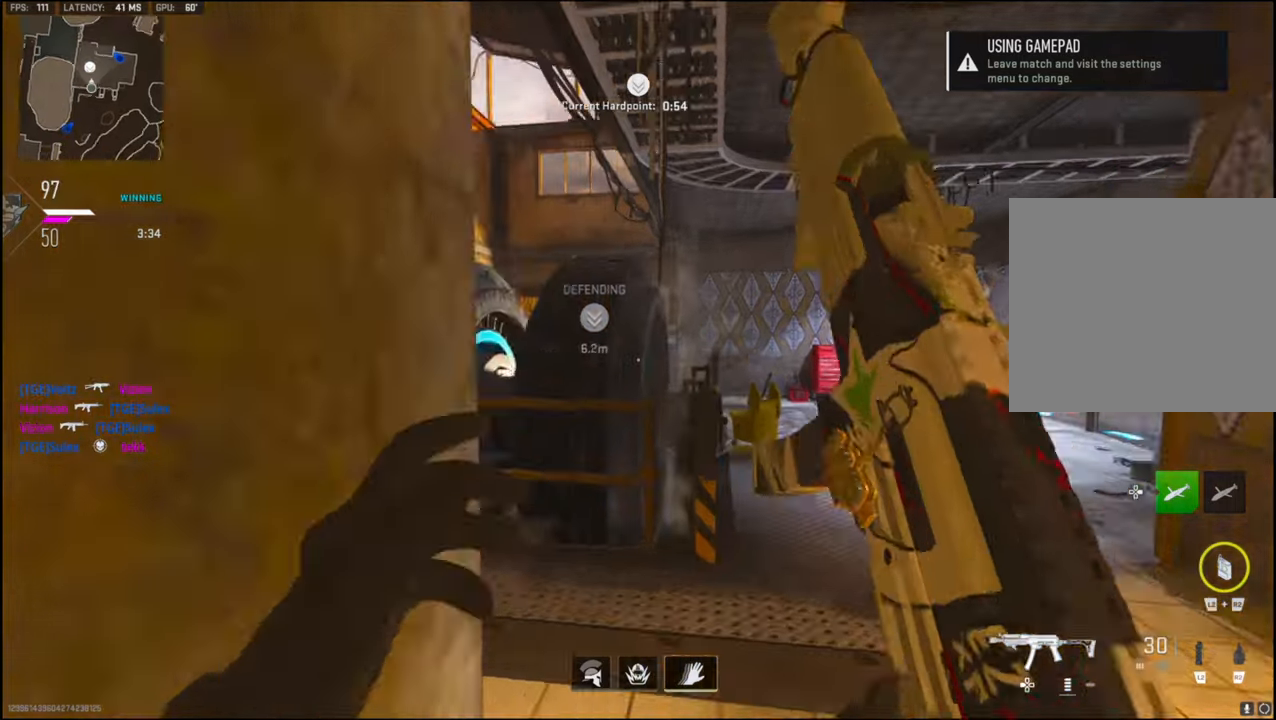
{"buttons": [], "left_stick": "up-left", "right_stick": "right", "events": [[17, "left_stick", "up-left"], [67, "TRIANGLE", "down"], [133, "TRIANGLE", "up"], [217, "TRIANGLE", "down"], [250, "right_stick", "right"], [300, "TRIANGLE", "up"]]}
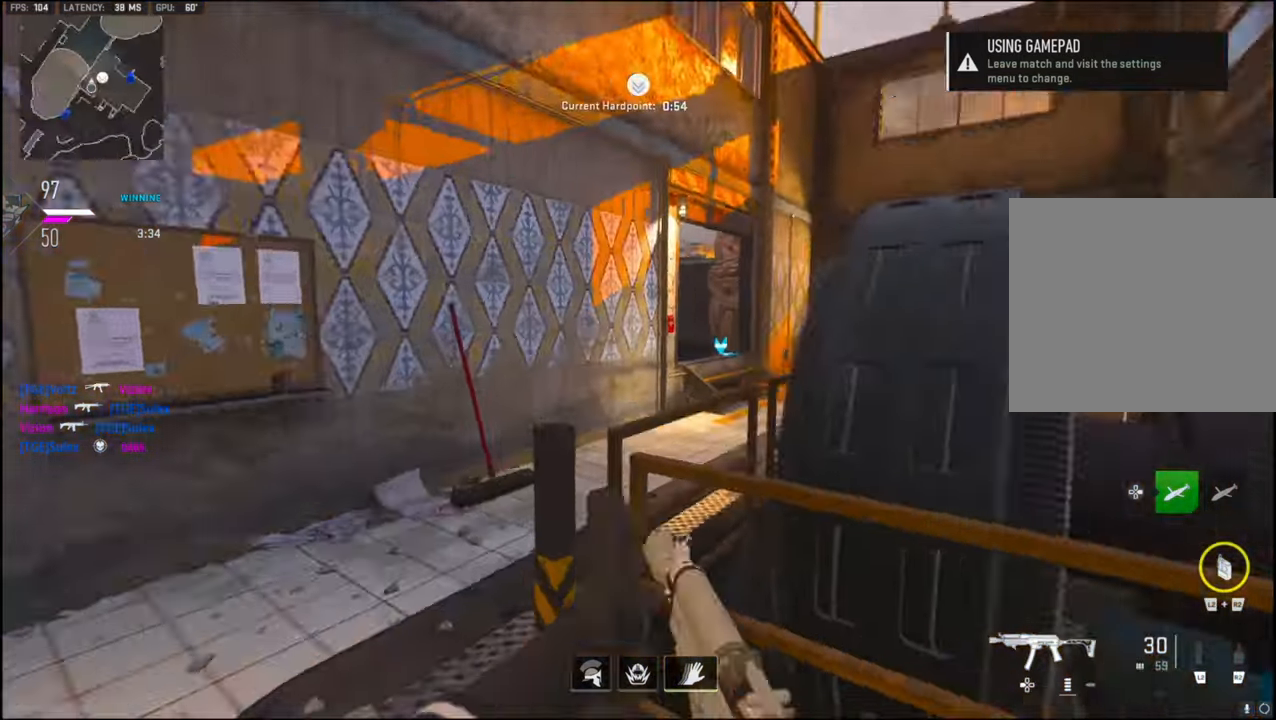
{"buttons": ["R3"], "left_stick": "right", "right_stick": "center", "events": [[83, "L1", "down"], [83, "right_stick", "center"], [133, "R3", "down"], [217, "right_stick", "up-right"], [233, "R3", "up"], [250, "L1", "up"], [300, "left_stick", "right"], [317, "right_stick", "center"], [367, "right_stick", "left"], [417, "R3", "down"], [467, "right_stick", "center"]]}
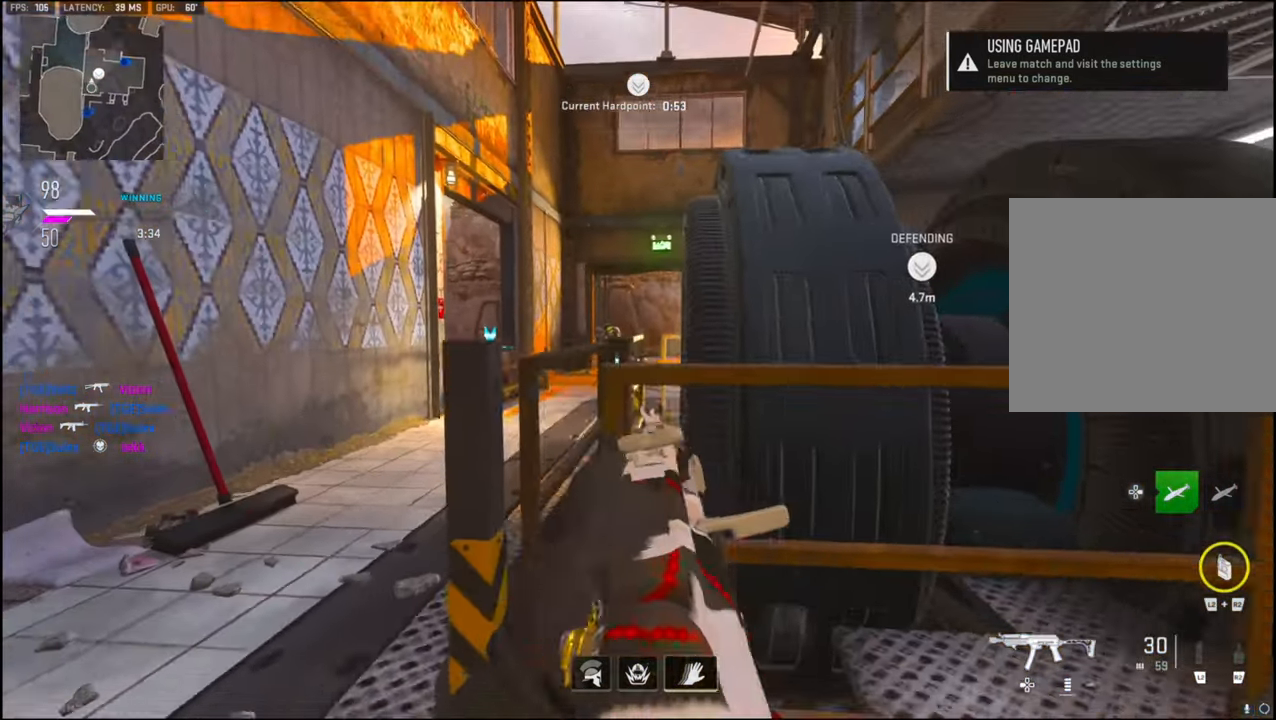
{"buttons": [], "left_stick": "left", "right_stick": "center", "events": [[50, "R3", "up"], [183, "left_stick", "up-right"], [333, "left_stick", "center"], [400, "left_stick", "left"]]}
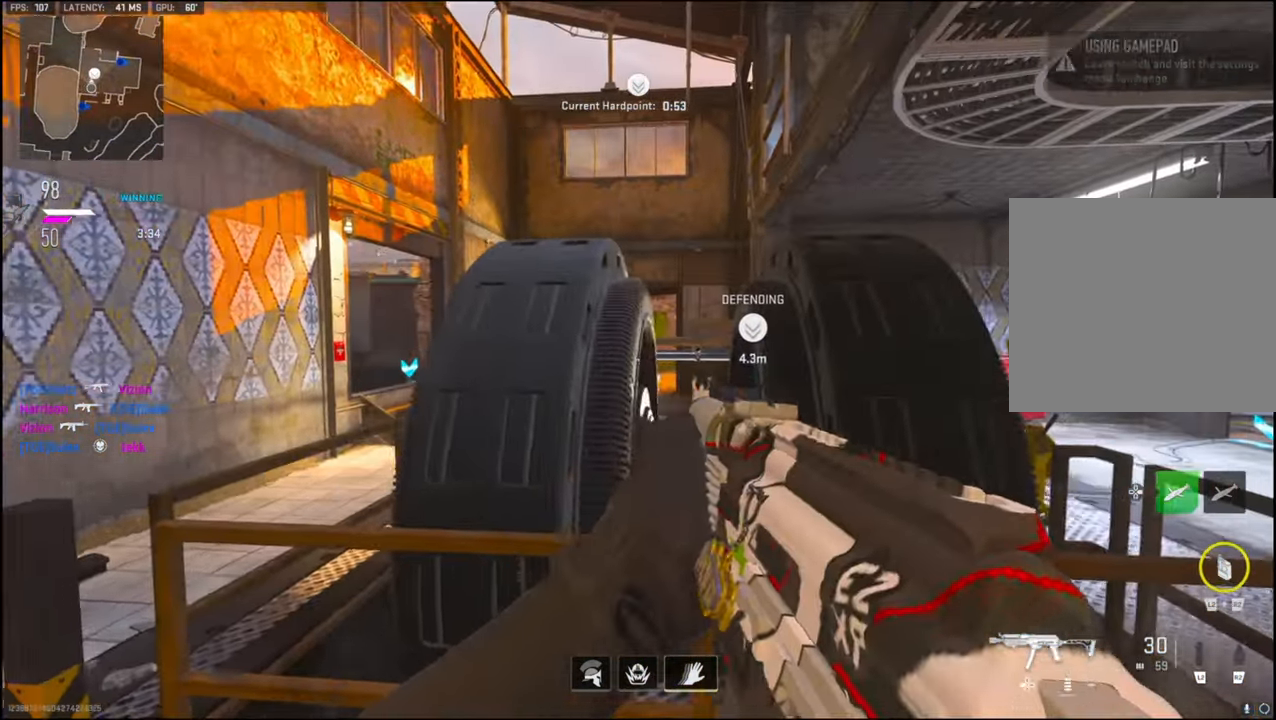
{"buttons": ["L1"], "left_stick": "left", "right_stick": "right", "events": [[17, "L1", "down"], [83, "L1", "up"], [317, "L1", "down"], [417, "right_stick", "right"]]}
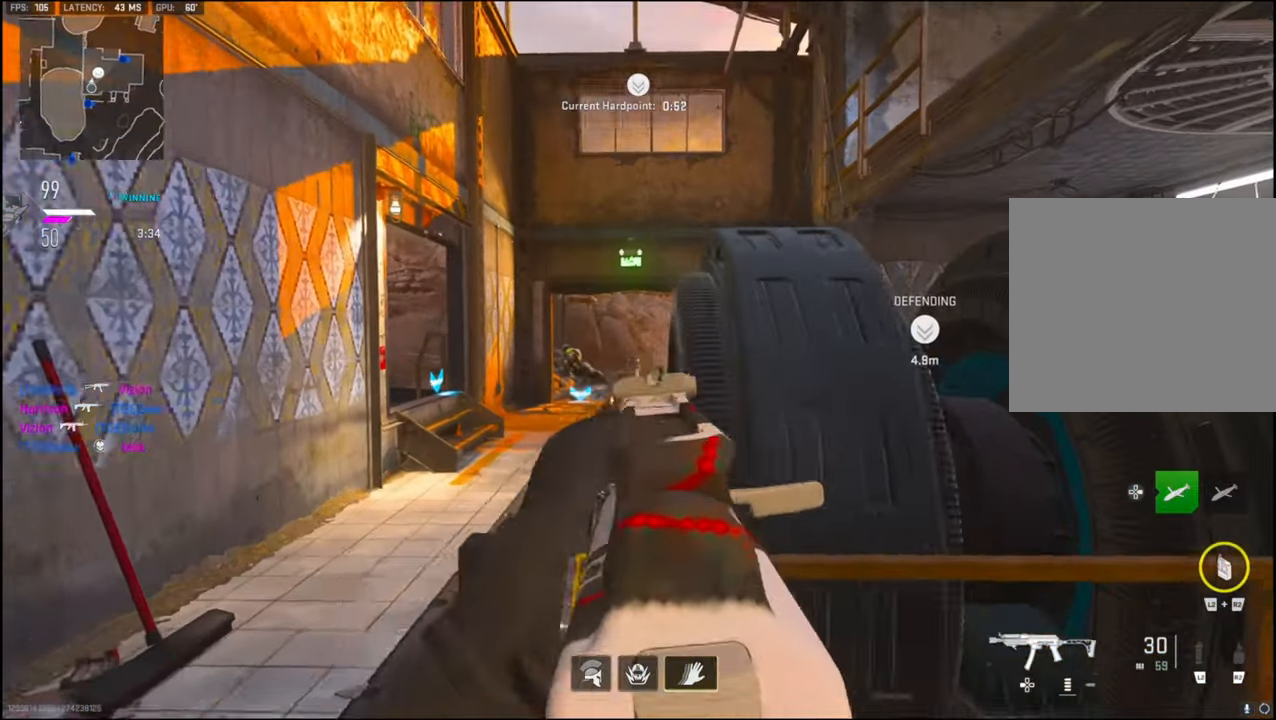
{"buttons": ["L1"], "left_stick": "right", "right_stick": "center", "events": [[133, "L1", "up"], [167, "right_stick", "center"], [200, "L1", "down"], [300, "left_stick", "center"], [367, "left_stick", "right"]]}
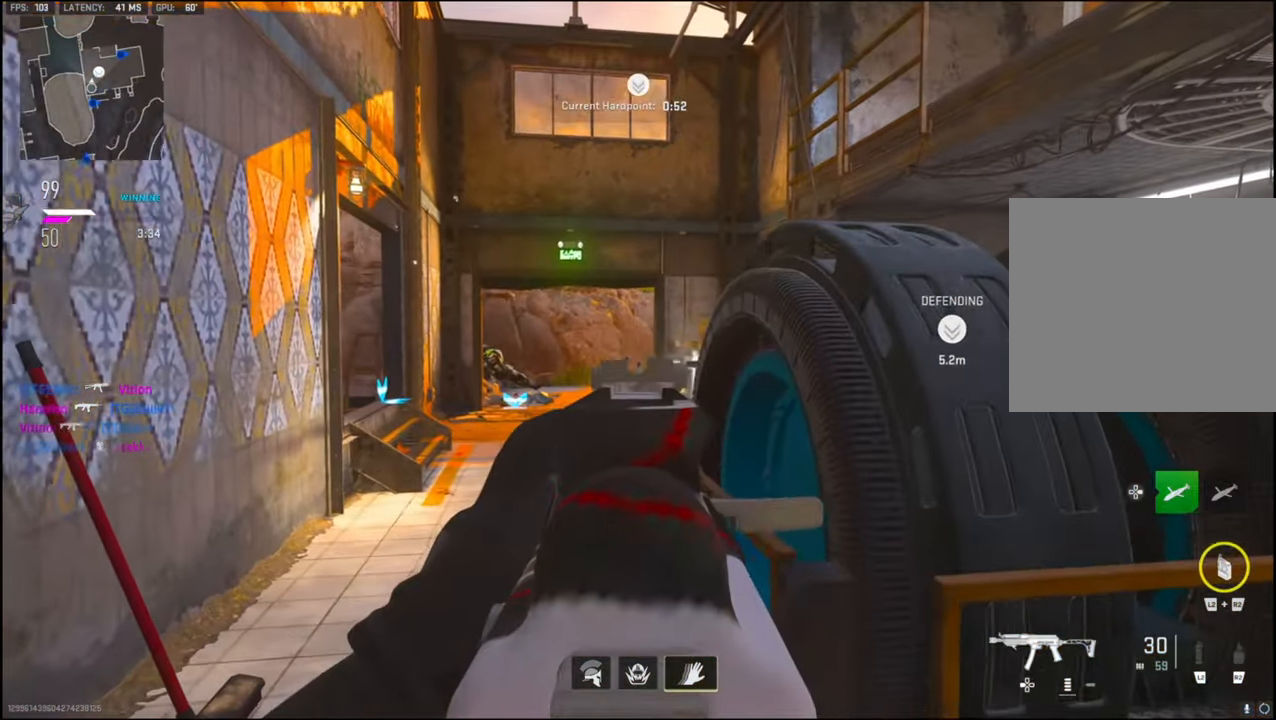
{"buttons": [], "left_stick": "up-right", "right_stick": "center", "events": [[17, "L1", "up"], [267, "right_stick", "right"], [317, "R3", "down"], [317, "left_stick", "up-right"], [317, "right_stick", "center"], [433, "R3", "up"]]}
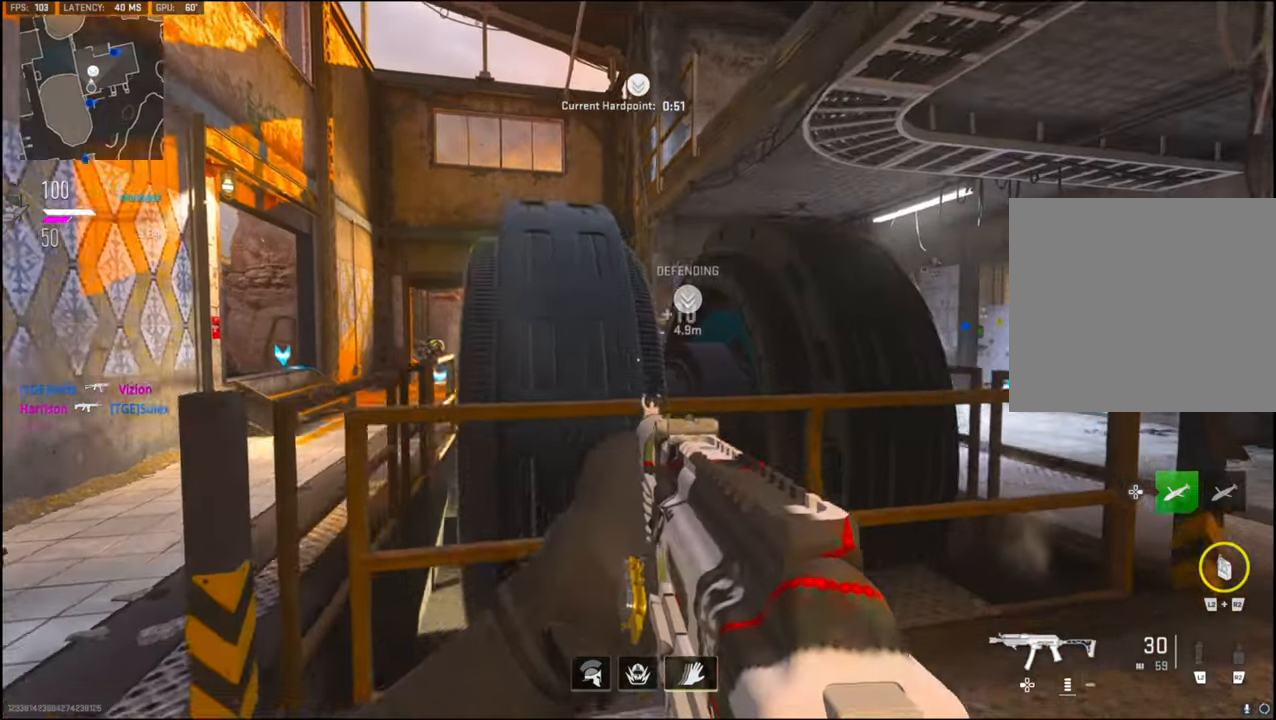
{"buttons": [], "left_stick": "up", "right_stick": "left", "events": [[67, "right_stick", "left"], [400, "left_stick", "right"], [500, "left_stick", "up"]]}
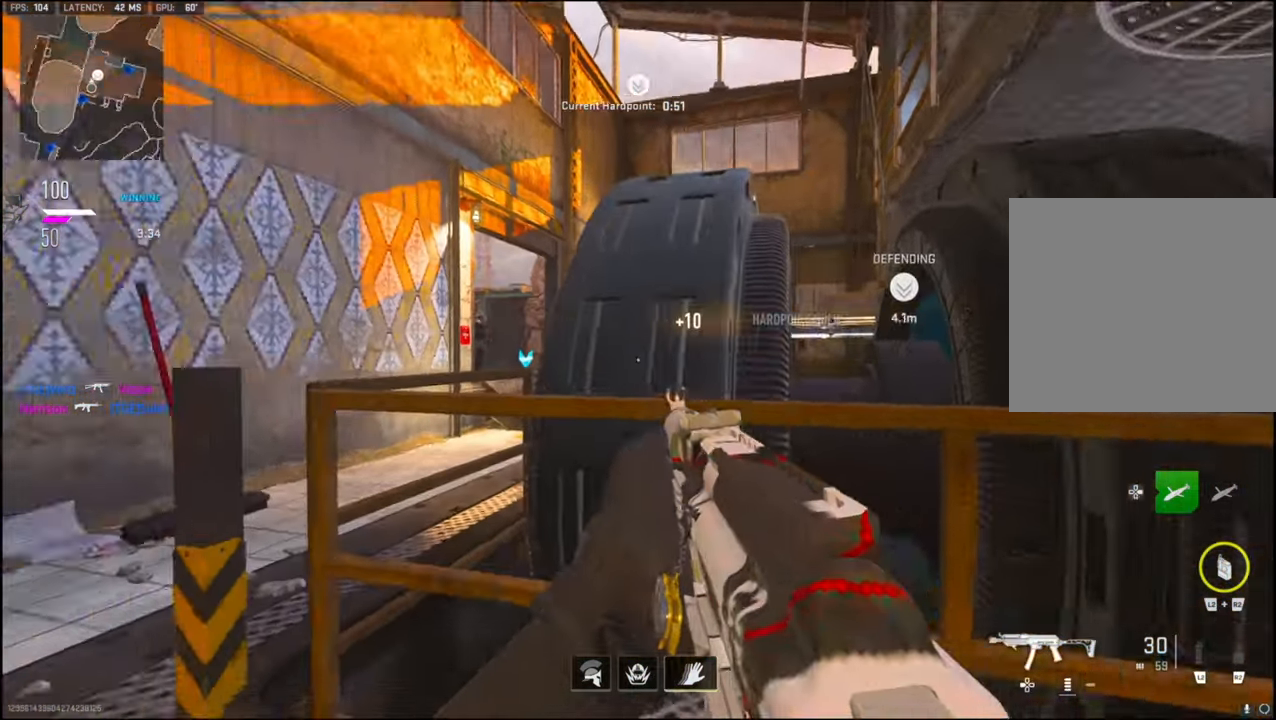
{"buttons": ["CROSS", "L1", "R1"], "left_stick": "down-right", "right_stick": "center", "events": [[100, "L1", "down"], [100, "right_stick", "center"], [167, "left_stick", "up-left"], [367, "right_stick", "up-left"], [467, "CROSS", "down"], [467, "R1", "down"], [484, "left_stick", "down-right"], [484, "right_stick", "center"]]}
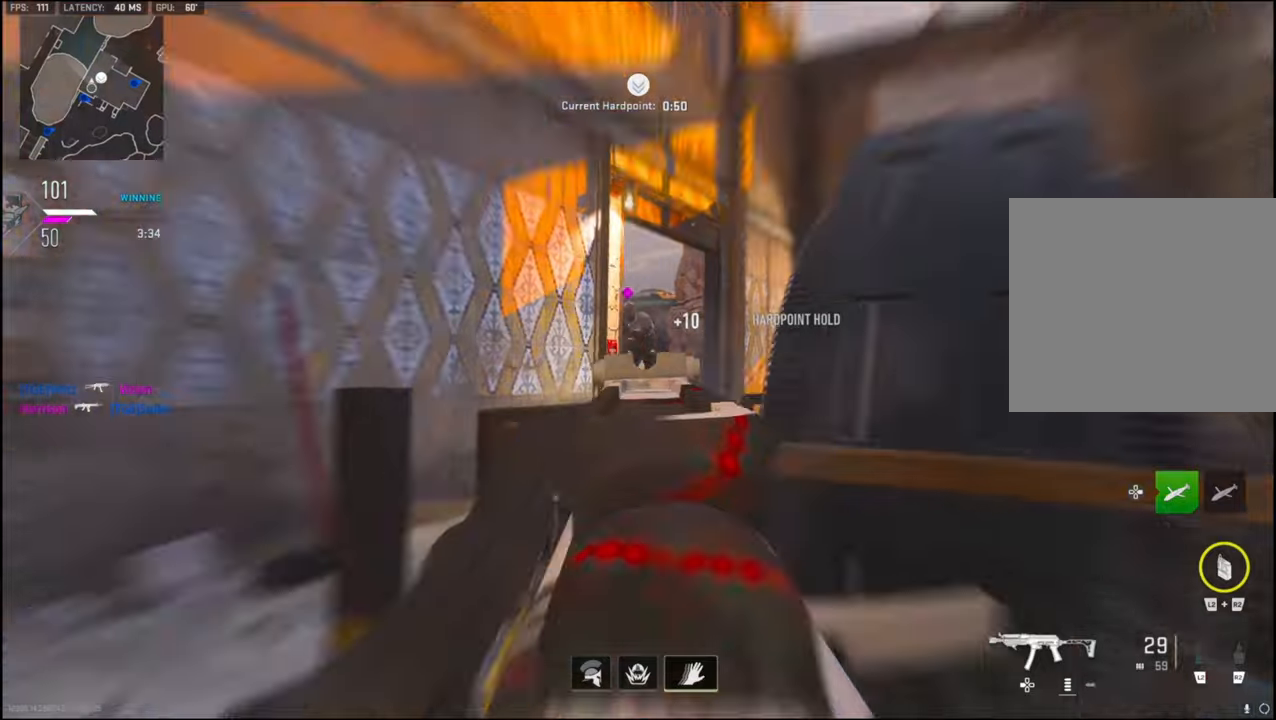
{"buttons": ["L1", "R1"], "left_stick": "down-right", "right_stick": "center", "events": [[67, "right_stick", "down-right"], [100, "CROSS", "up"], [134, "right_stick", "down"], [350, "right_stick", "down-left"], [467, "right_stick", "center"]]}
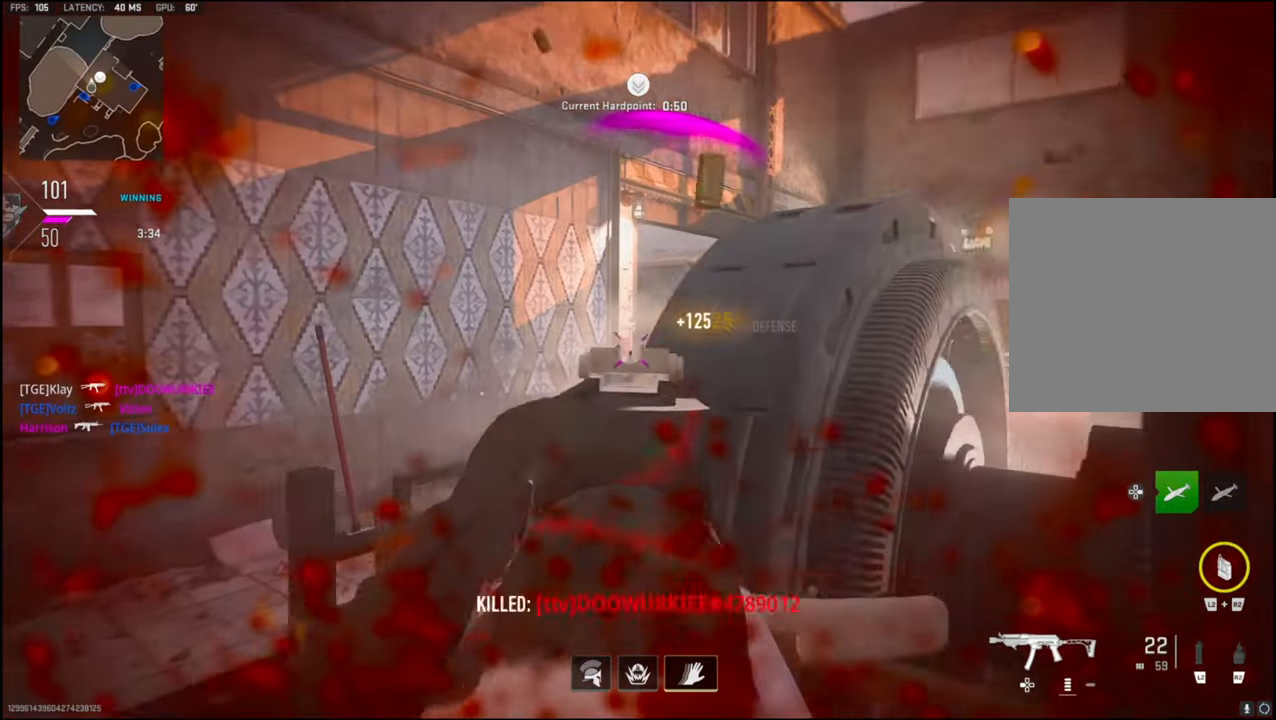
{"buttons": [], "left_stick": "up-right", "right_stick": "right", "events": [[50, "L1", "up"], [84, "R1", "up"], [200, "R3", "down"], [200, "left_stick", "up-left"], [484, "right_stick", "right"], [500, "R3", "up"], [500, "left_stick", "up-right"]]}
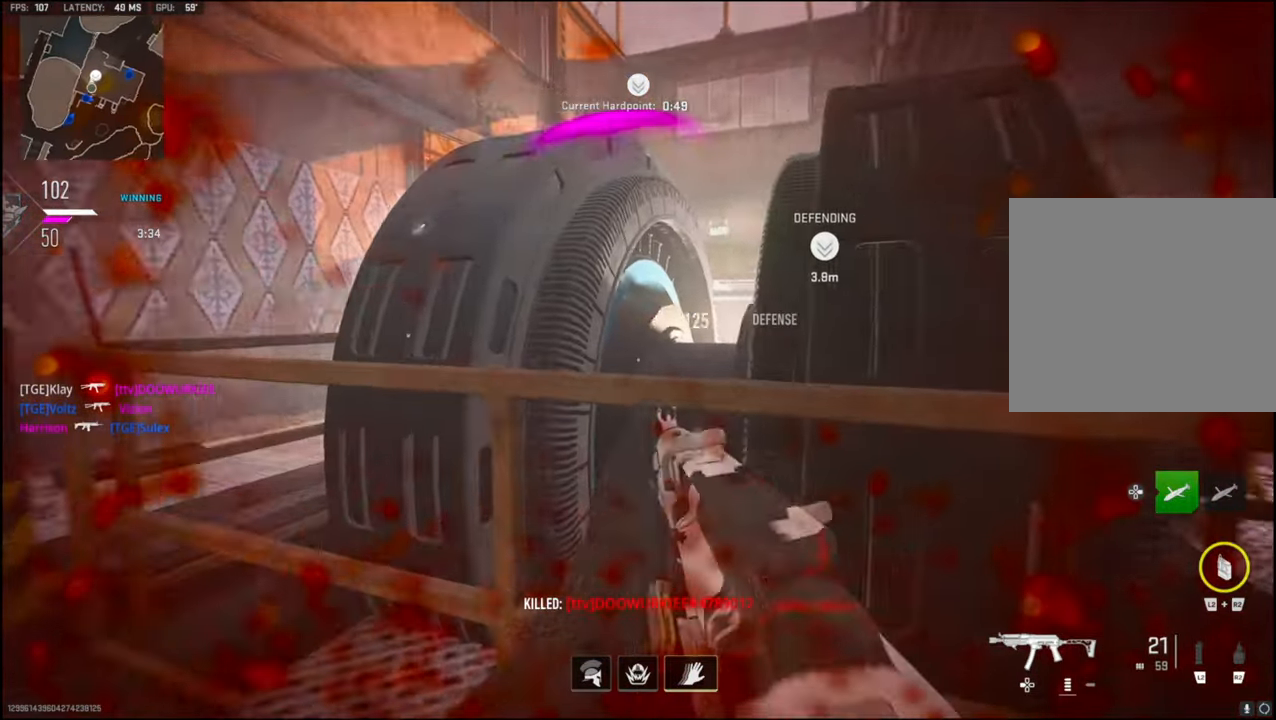
{"buttons": [], "left_stick": "left", "right_stick": "up-left", "events": [[50, "SQUARE", "down"], [50, "left_stick", "right"], [50, "right_stick", "center"], [167, "SQUARE", "up"], [284, "left_stick", "center"], [417, "left_stick", "left"], [417, "right_stick", "up-left"]]}
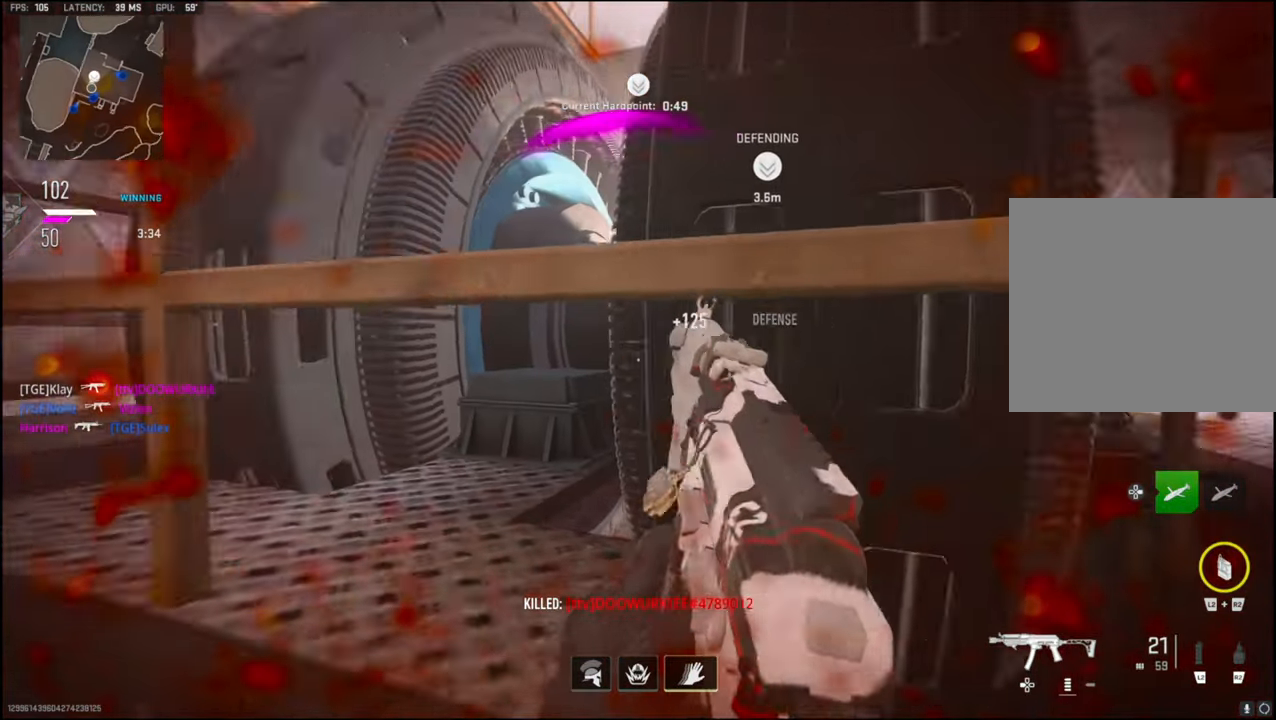
{"buttons": [], "left_stick": "left", "right_stick": "center", "events": [[117, "left_stick", "center"], [117, "right_stick", "center"], [417, "left_stick", "left"]]}
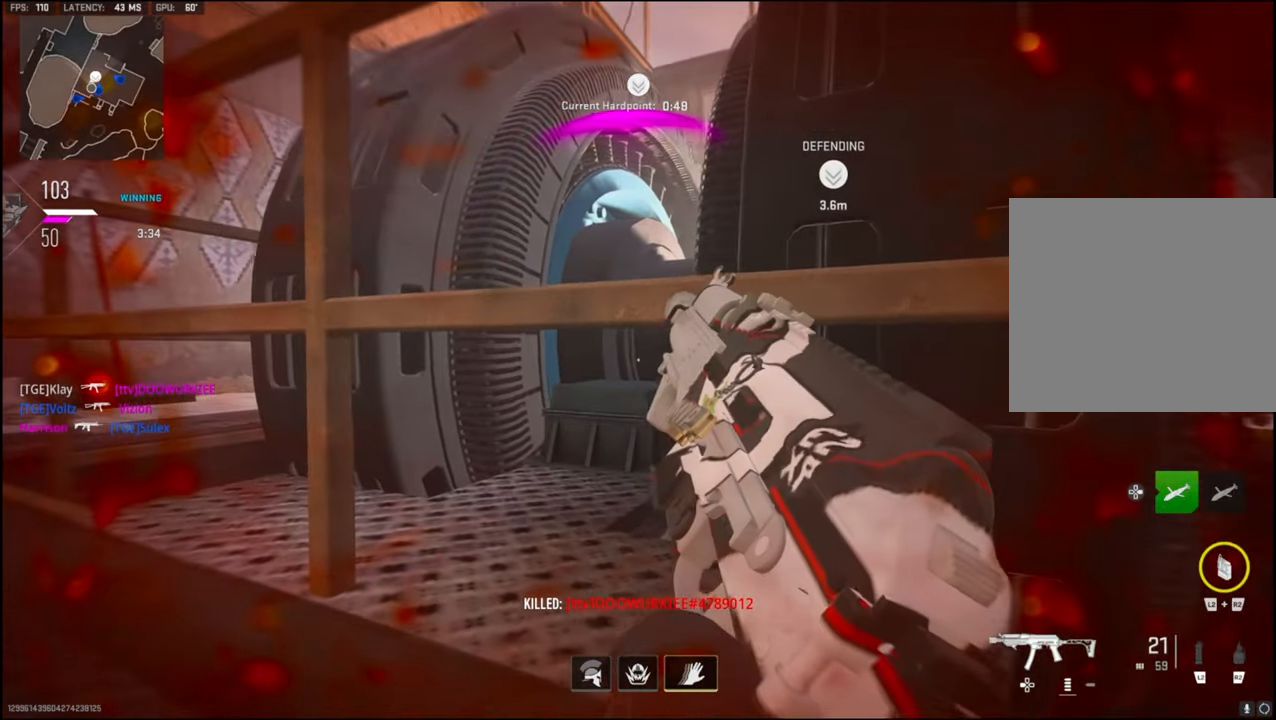
{"buttons": [], "left_stick": "left", "right_stick": "center", "events": []}
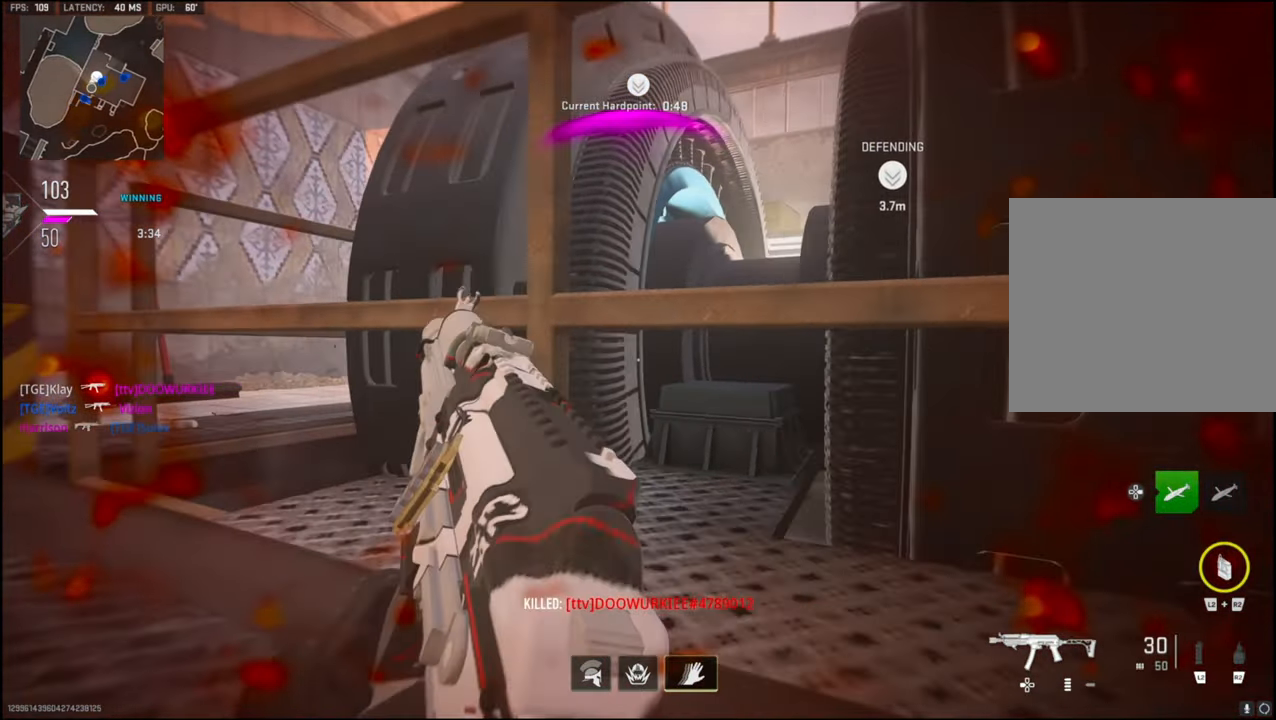
{"buttons": ["L1"], "left_stick": "center", "right_stick": "center", "events": [[67, "CROSS", "down"], [134, "right_stick", "right"], [234, "CROSS", "up"], [250, "left_stick", "up-left"], [300, "L3", "down"], [400, "L3", "up"], [417, "right_stick", "center"], [484, "L1", "down"], [500, "left_stick", "center"]]}
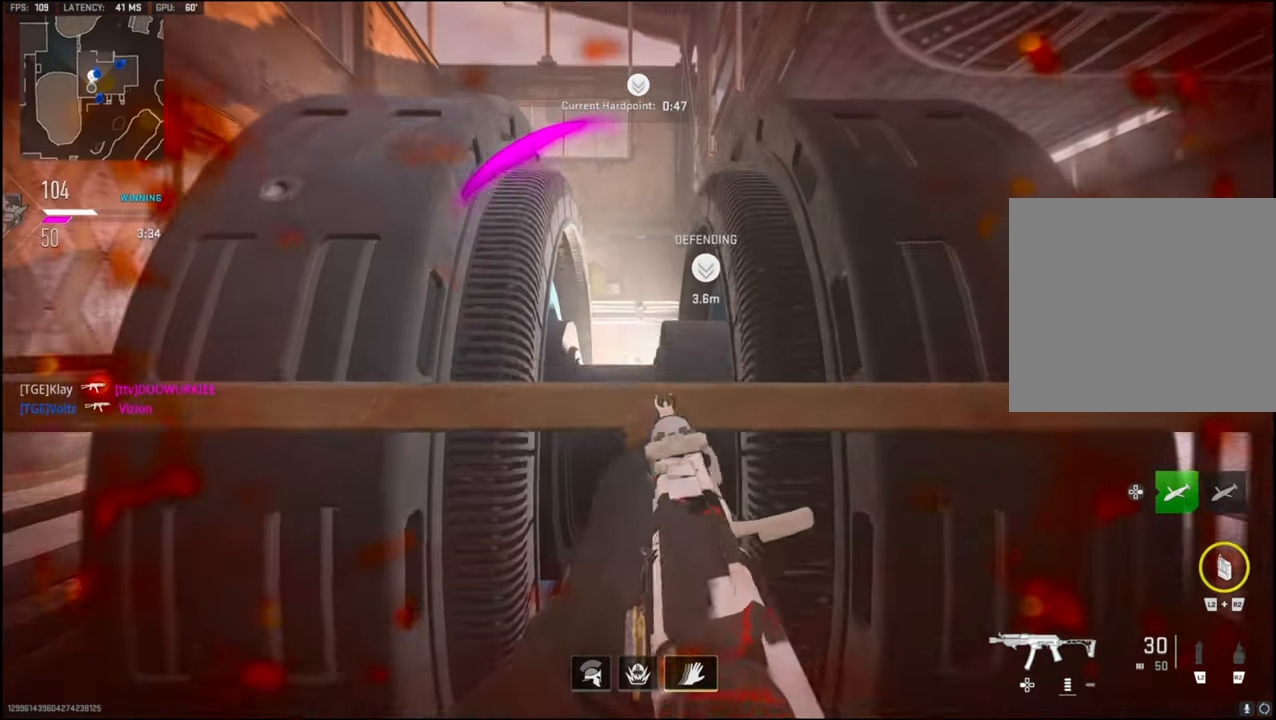
{"buttons": ["L1"], "left_stick": "right", "right_stick": "center", "events": [[50, "left_stick", "right"], [100, "right_stick", "down"], [184, "right_stick", "left"], [234, "right_stick", "up-left"], [284, "left_stick", "left"], [350, "right_stick", "center"], [467, "left_stick", "right"]]}
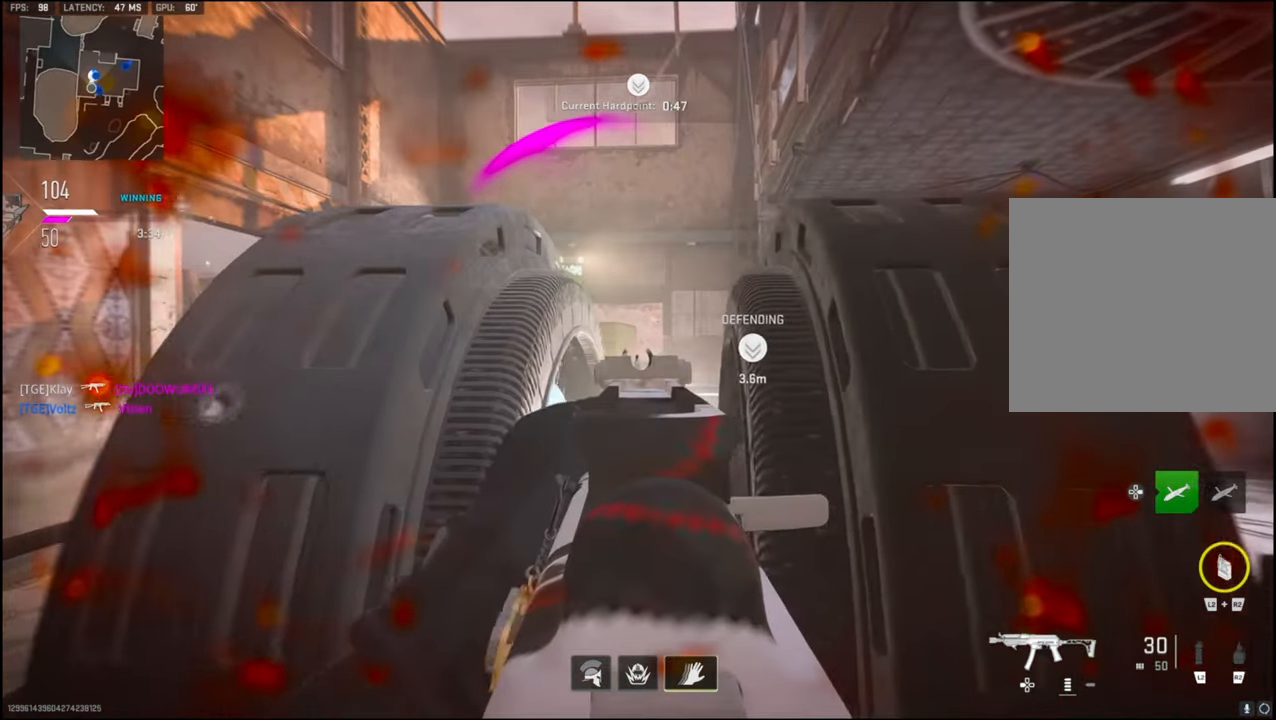
{"buttons": ["L1"], "left_stick": "left", "right_stick": "center", "events": [[84, "left_stick", "left"], [84, "right_stick", "down"], [184, "left_stick", "center"], [200, "right_stick", "center"], [250, "left_stick", "up-right"], [317, "left_stick", "left"], [400, "left_stick", "center"], [467, "left_stick", "left"]]}
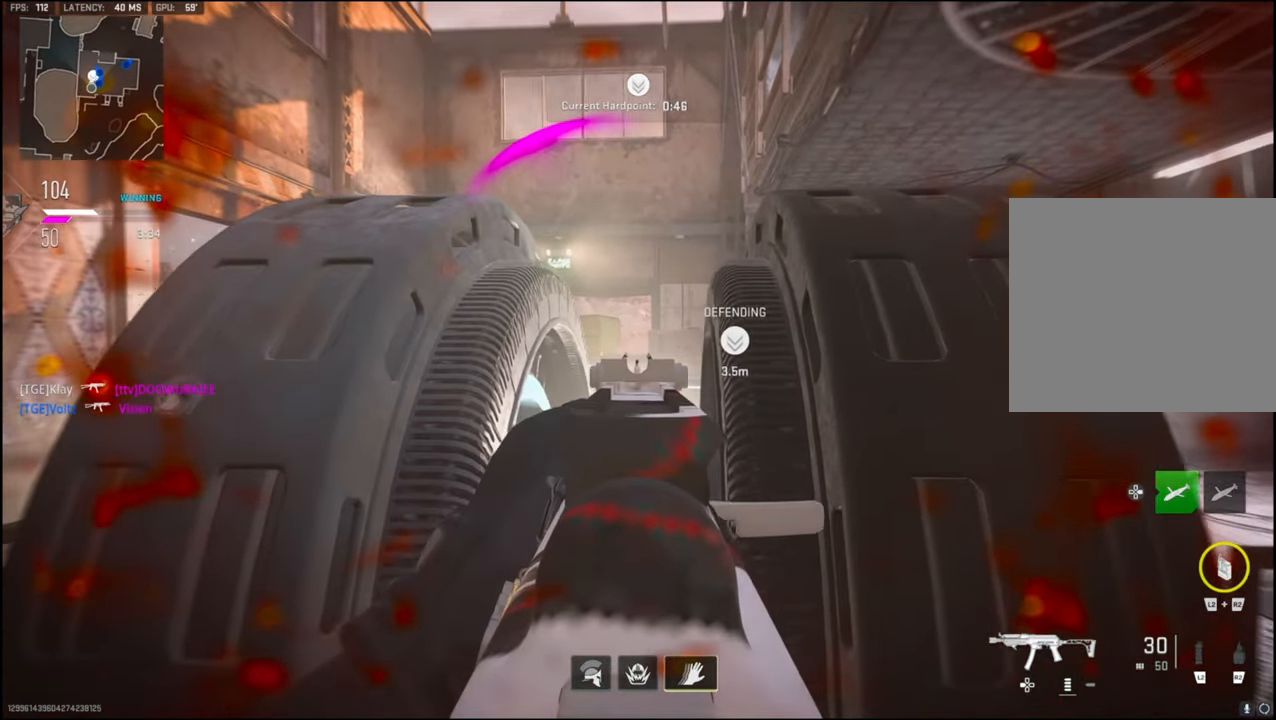
{"buttons": [], "left_stick": "center", "right_stick": "center", "events": [[67, "CROSS", "down"], [67, "left_stick", "center"], [67, "right_stick", "down"], [167, "left_stick", "right"], [184, "CROSS", "up"], [250, "left_stick", "center"], [250, "right_stick", "center"], [300, "right_stick", "down"], [467, "right_stick", "center"], [484, "L1", "up"]]}
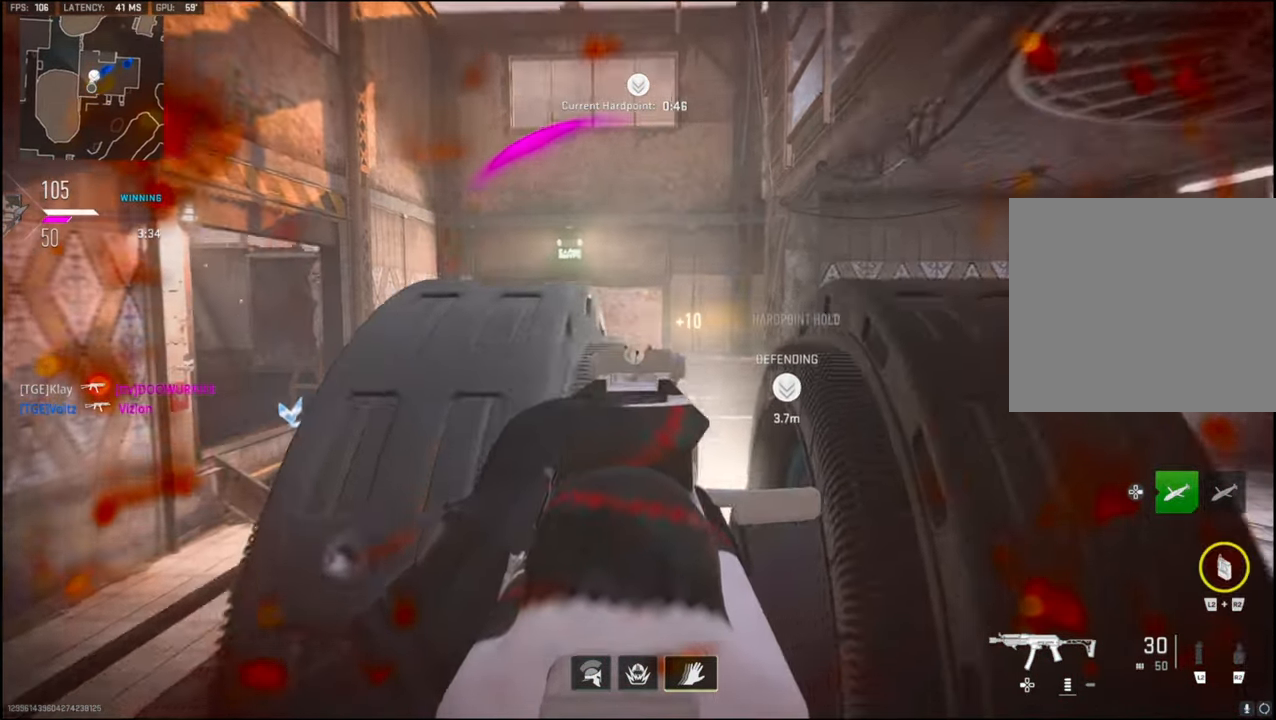
{"buttons": ["L1"], "left_stick": "left", "right_stick": "center", "events": [[17, "SQUARE", "down"], [134, "SQUARE", "up"], [134, "left_stick", "left"], [267, "L1", "down"], [417, "L1", "up"], [500, "L1", "down"]]}
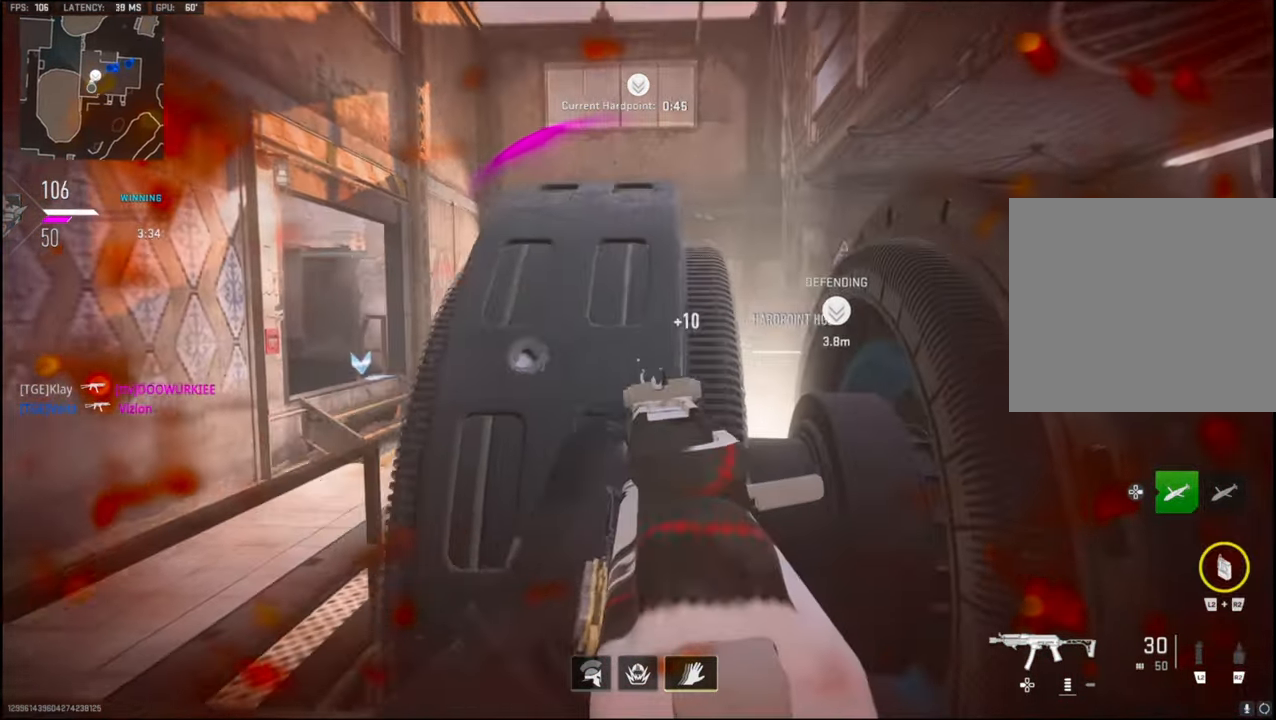
{"buttons": ["L1"], "left_stick": "left", "right_stick": "right", "events": [[116, "L1", "up"], [166, "L1", "down"], [166, "right_stick", "right"]]}
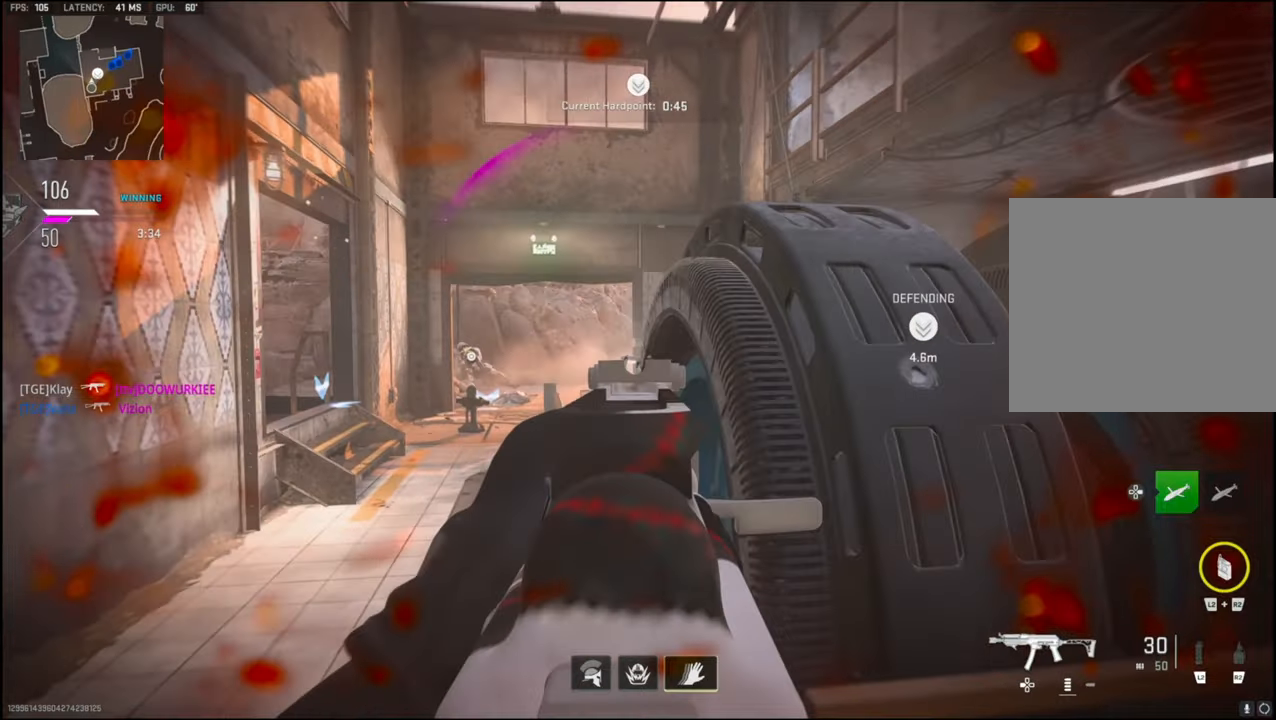
{"buttons": ["L1"], "left_stick": "right", "right_stick": "center", "events": [[33, "right_stick", "center"], [233, "left_stick", "center"], [283, "left_stick", "right"]]}
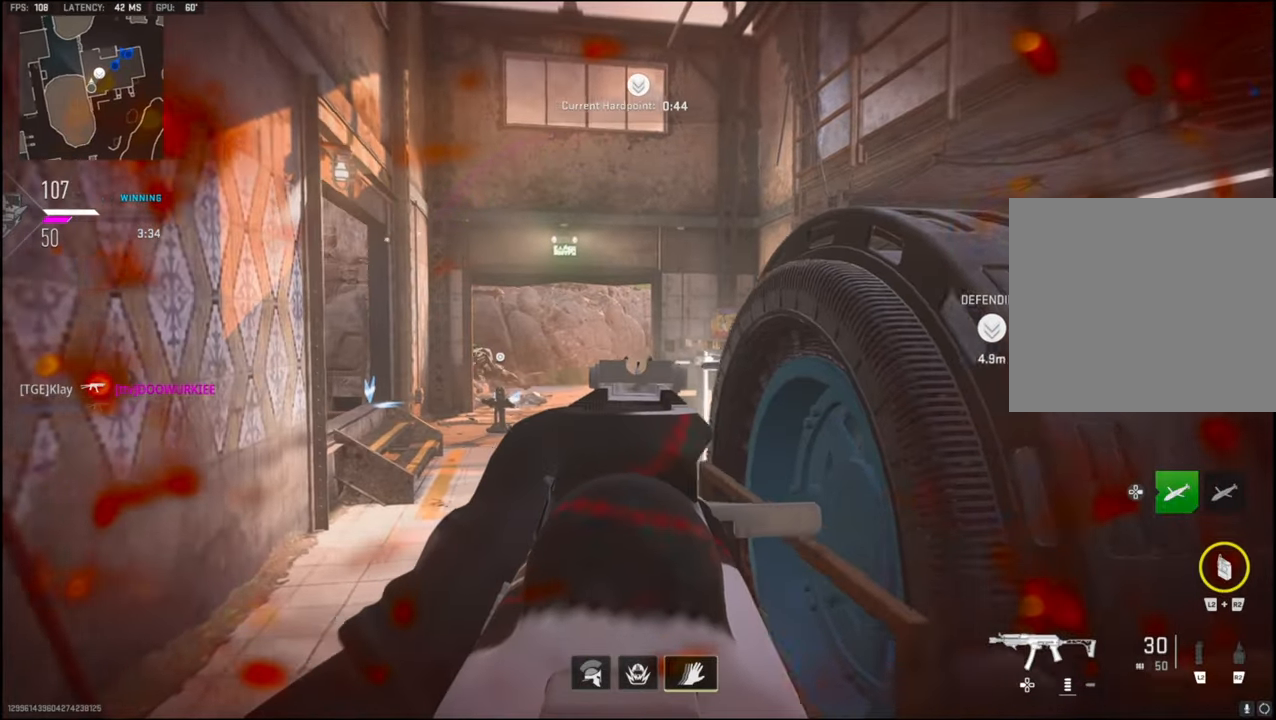
{"buttons": ["L1"], "left_stick": "up-right", "right_stick": "left", "events": [[116, "right_stick", "left"], [250, "left_stick", "up-right"]]}